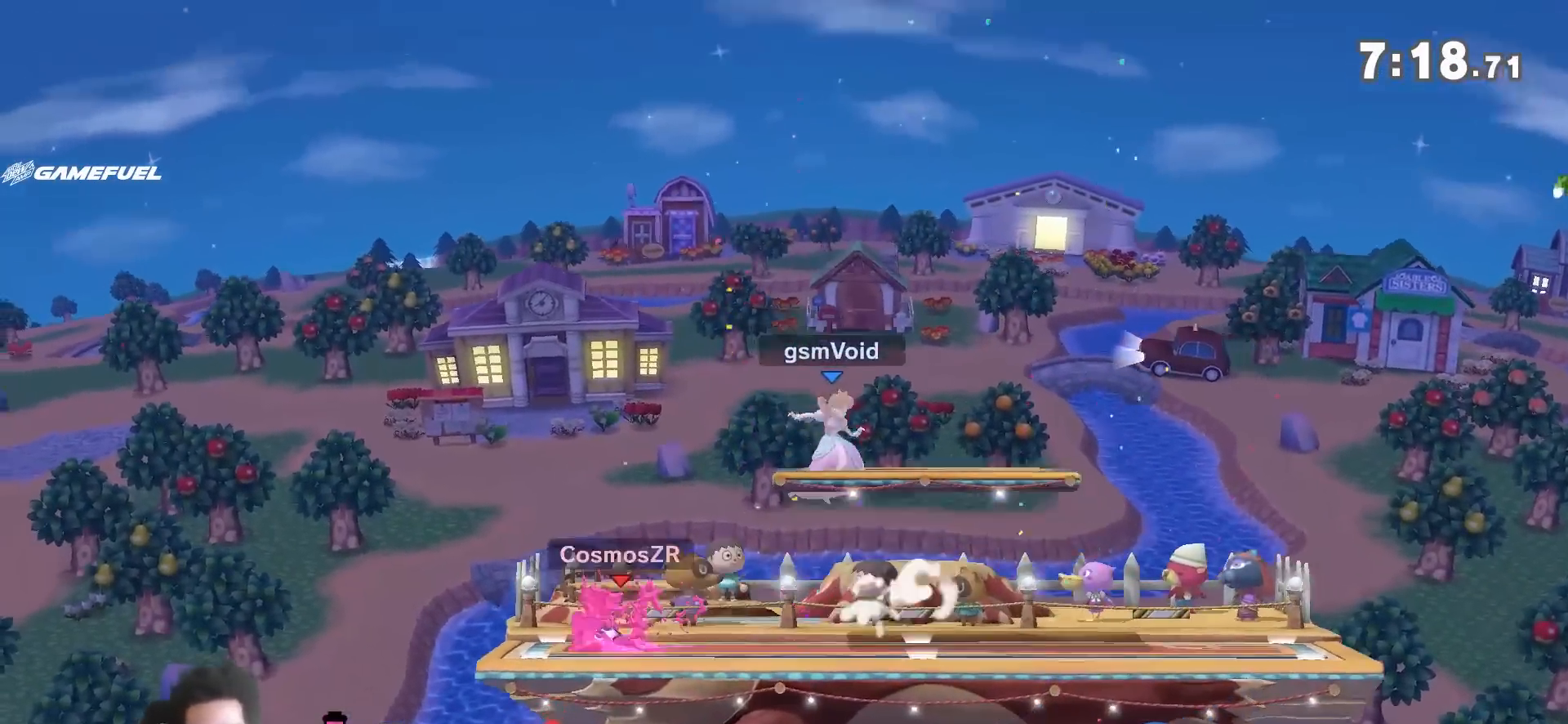
Gameplay with a controller (Nintendo layout); each line is a JSON object with the inputs held at the frame after it (dt_ms = milliseconds from this image to that frame). "events" lists button and stick changes between this image and that frame as [ms after this image, input, new state], when the widget could be followed in between. Not read: L3 R3.
{"dt_ms": 500, "buttons": [], "left_stick": "down", "right_stick": "center", "events": [[50, "left_stick", "center"], [200, "left_stick", "down-right"], [233, "Y", "down"], [300, "left_stick", "down"], [333, "right_stick", "left"], [417, "Y", "up"], [450, "right_stick", "center"]]}
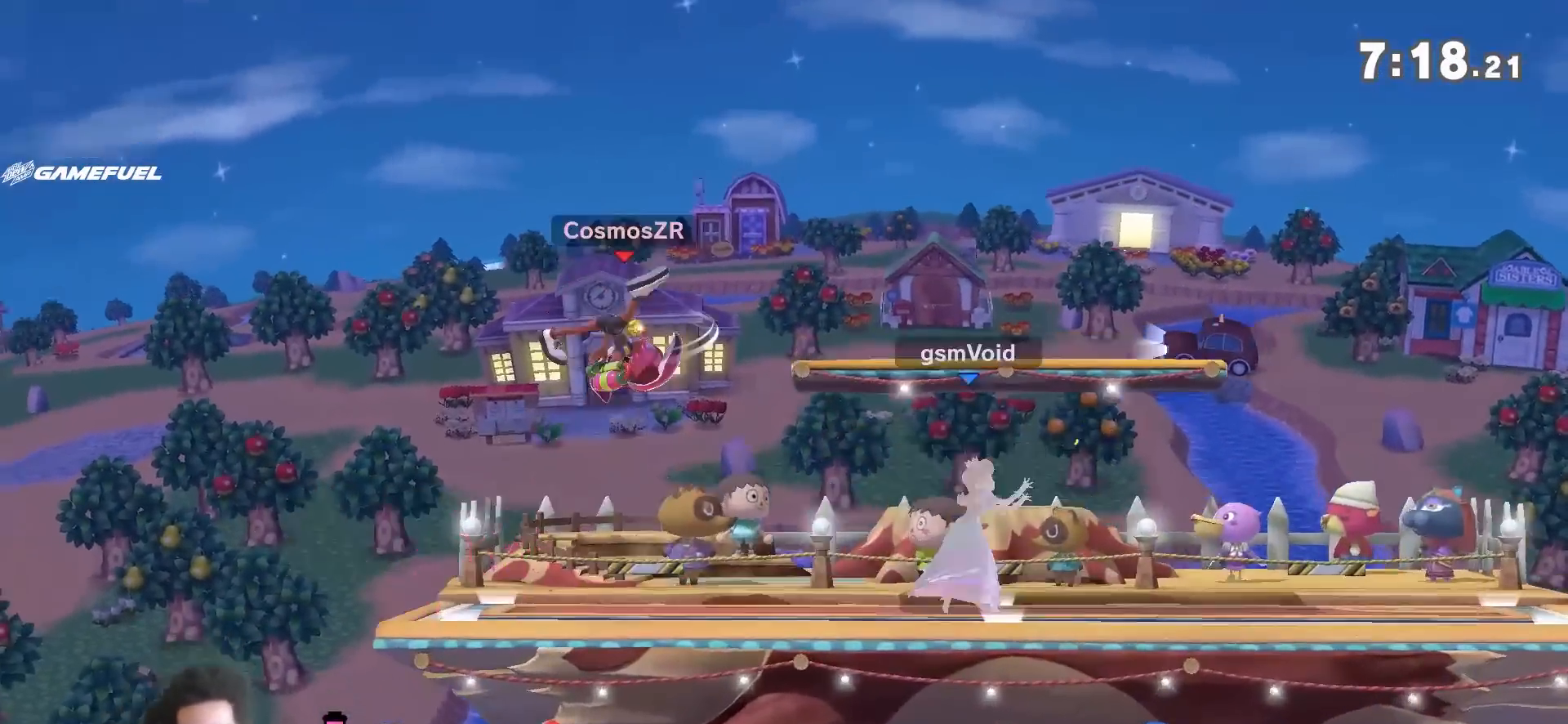
{"dt_ms": 500, "buttons": ["A"], "left_stick": "center", "right_stick": "center", "events": [[50, "left_stick", "center"], [233, "left_stick", "left"], [333, "Y", "down"], [400, "left_stick", "center"], [450, "A", "down"], [483, "Y", "up"]]}
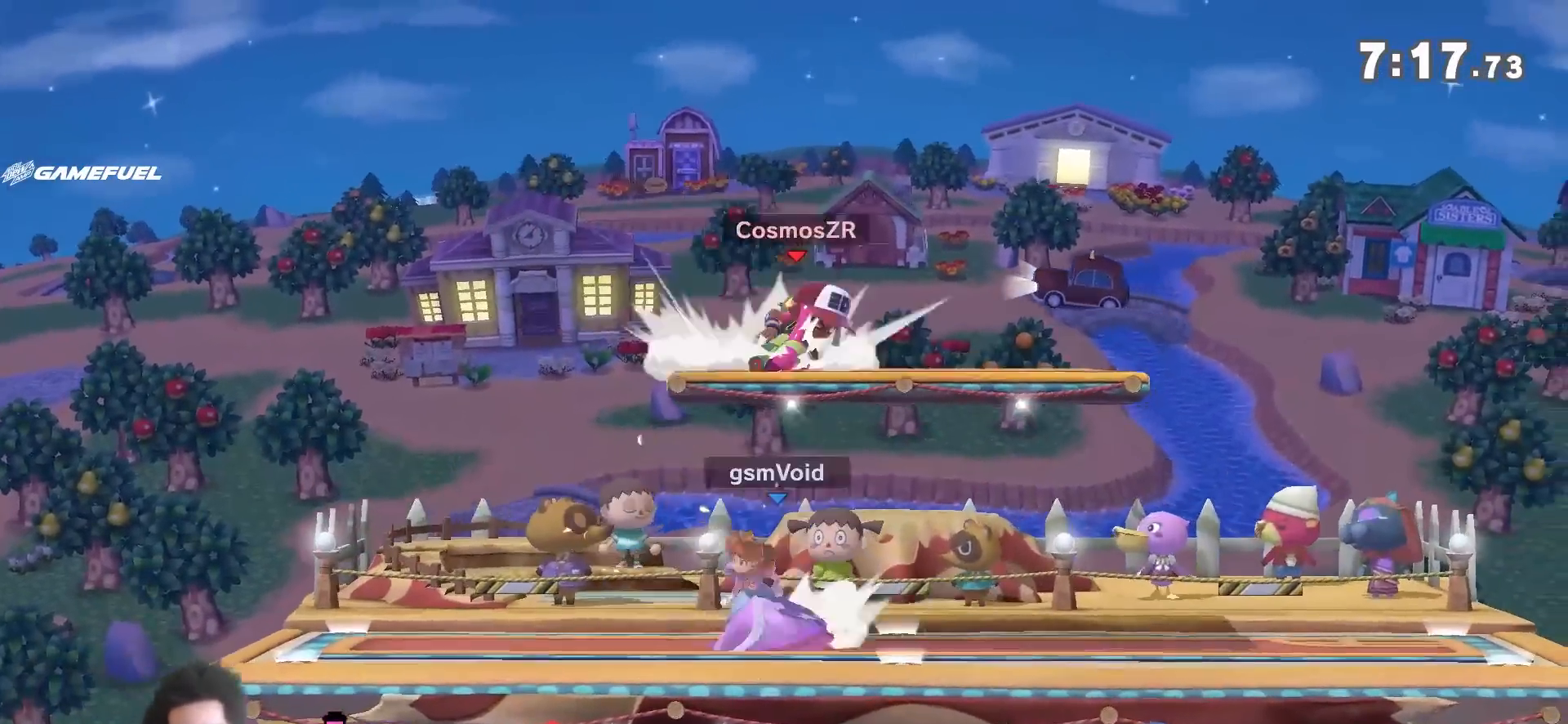
{"dt_ms": 500, "buttons": [], "left_stick": "right", "right_stick": "center", "events": [[83, "A", "up"], [267, "left_stick", "right"]]}
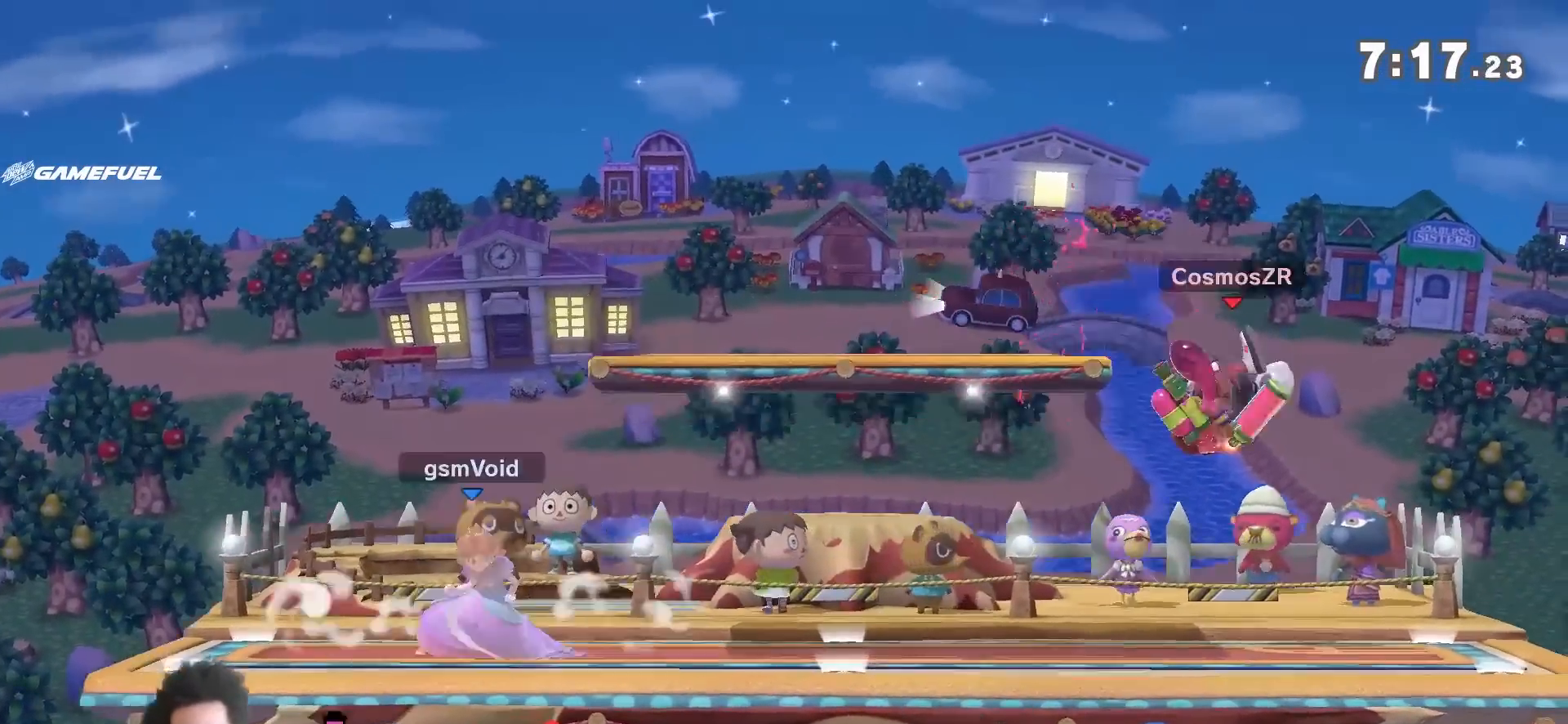
{"dt_ms": 500, "buttons": ["A"], "left_stick": "center", "right_stick": "center", "events": [[183, "Y", "down"], [300, "left_stick", "down-right"], [400, "Y", "up"], [417, "A", "down"], [417, "left_stick", "center"]]}
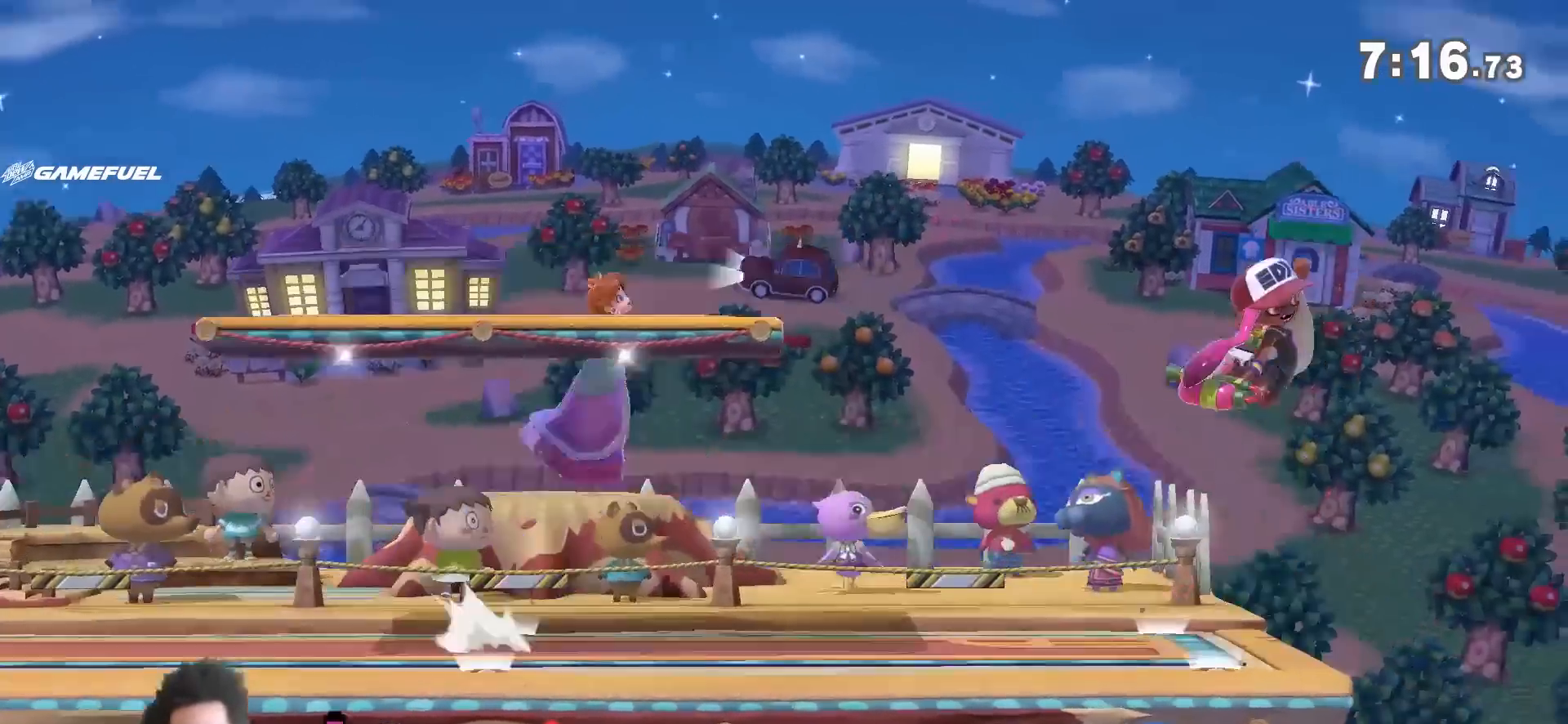
{"dt_ms": 500, "buttons": [], "left_stick": "down", "right_stick": "center", "events": [[17, "A", "up"], [17, "left_stick", "down-right"], [133, "left_stick", "center"], [233, "left_stick", "down"], [400, "A", "down"], [450, "A", "up"]]}
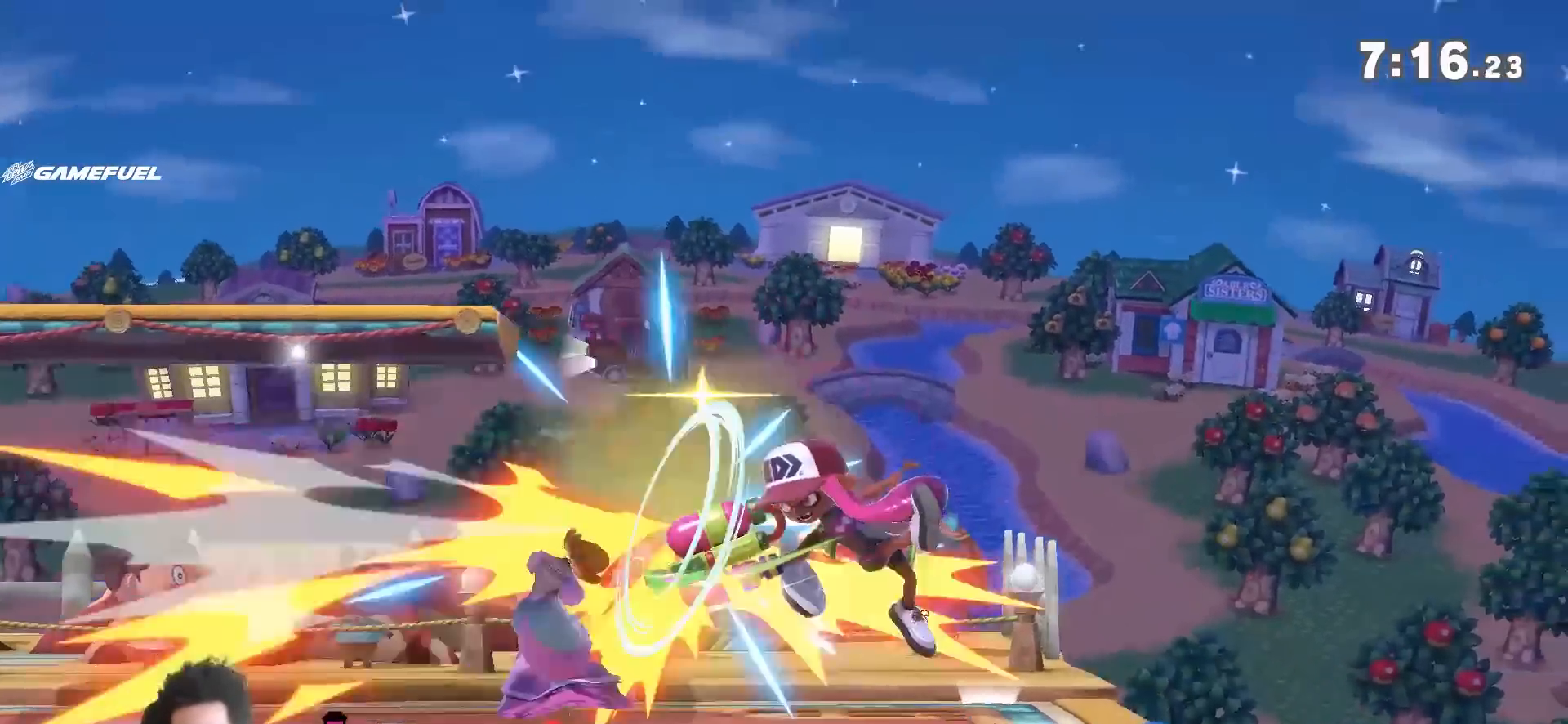
{"dt_ms": 500, "buttons": [], "left_stick": "down", "right_stick": "center", "events": [[17, "A", "down"], [117, "A", "up"], [233, "A", "down"], [300, "A", "up"]]}
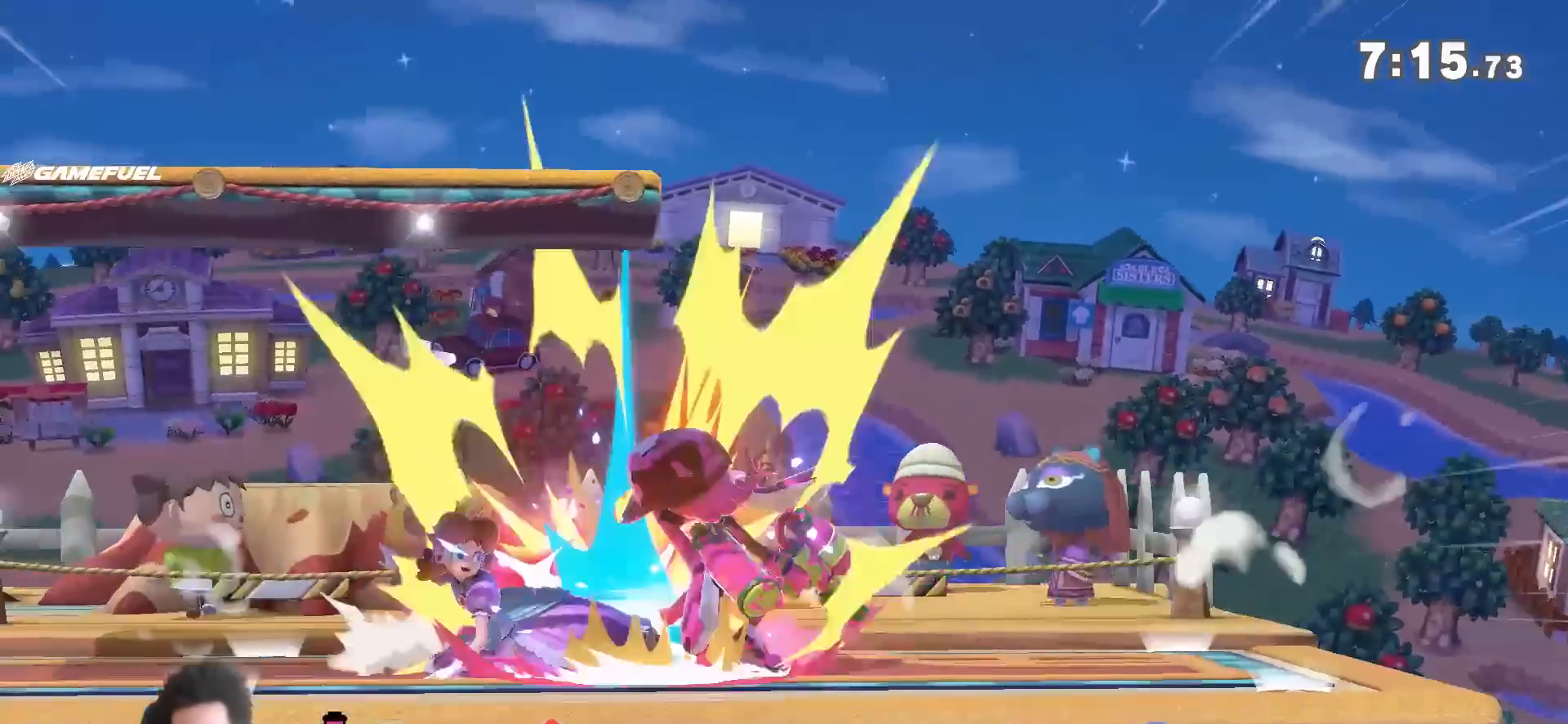
{"dt_ms": 500, "buttons": [], "left_stick": "right", "right_stick": "center", "events": [[17, "left_stick", "center"], [167, "Y", "down"], [267, "left_stick", "right"], [333, "right_stick", "up-right"], [367, "Y", "up"], [417, "right_stick", "center"]]}
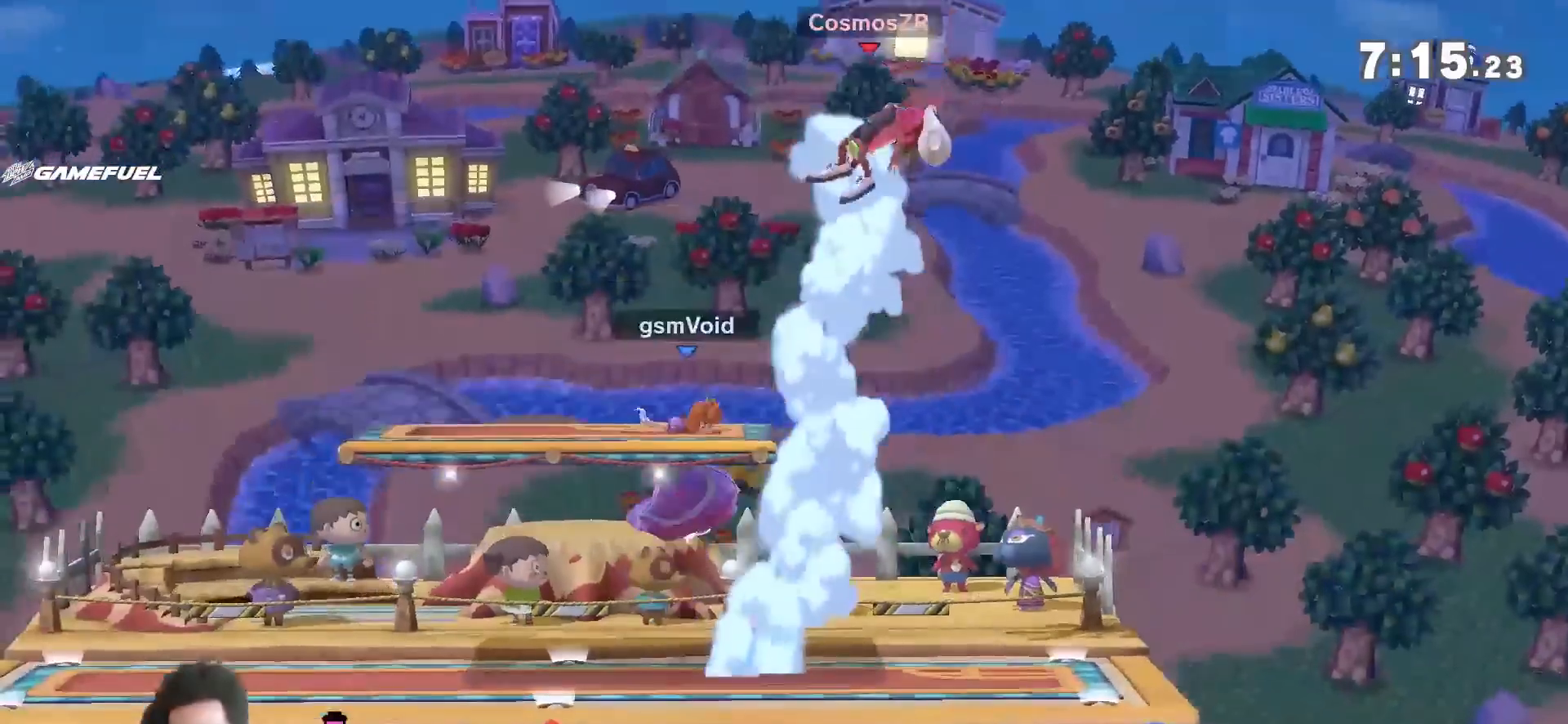
{"dt_ms": 500, "buttons": [], "left_stick": "up", "right_stick": "center", "events": [[133, "left_stick", "center"], [200, "left_stick", "left"], [333, "left_stick", "up-left"], [450, "left_stick", "up"]]}
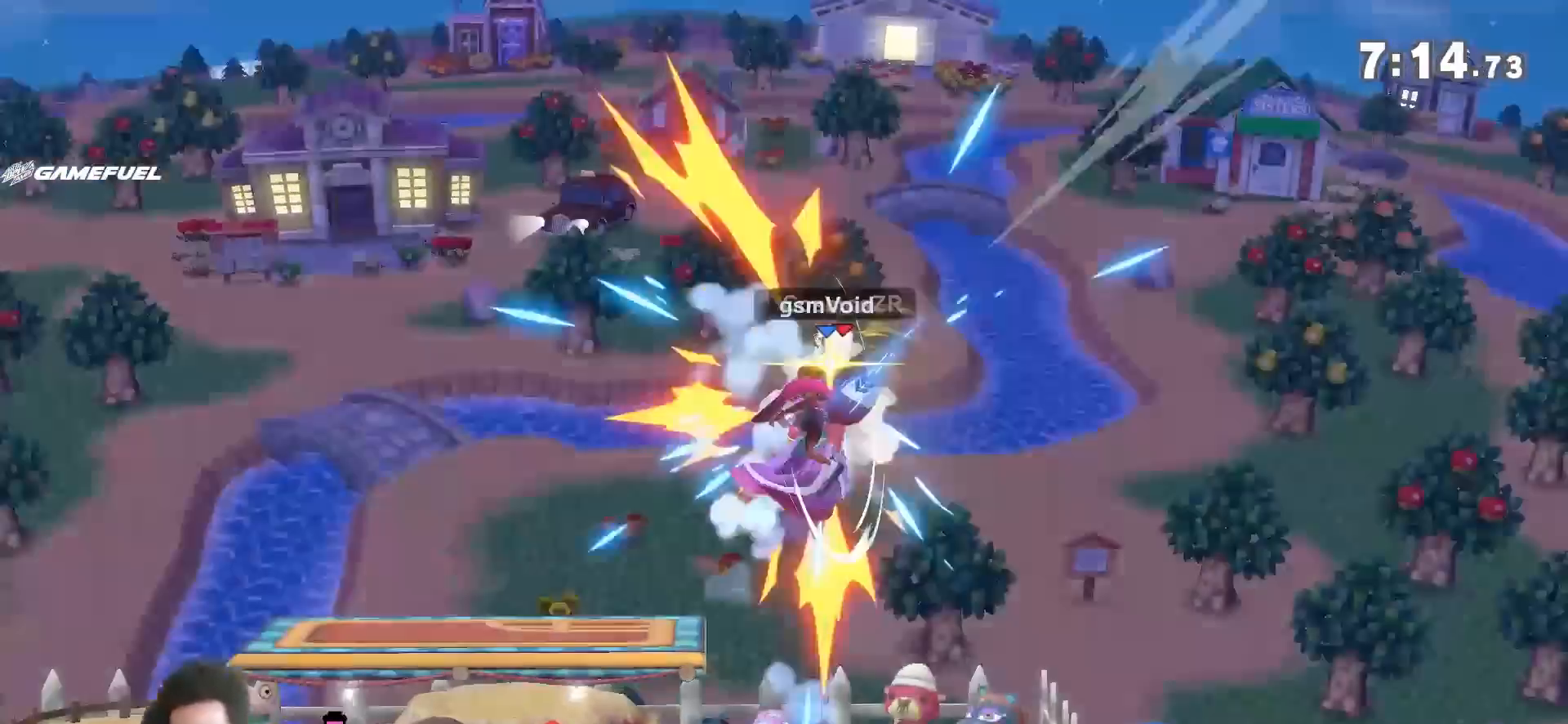
{"dt_ms": 1000, "buttons": [], "left_stick": "center", "right_stick": "center", "events": [[83, "left_stick", "down"], [233, "left_stick", "center"], [483, "left_stick", "down"], [550, "B", "down"], [633, "B", "up"], [700, "B", "down"], [917, "left_stick", "center"], [950, "B", "up"]]}
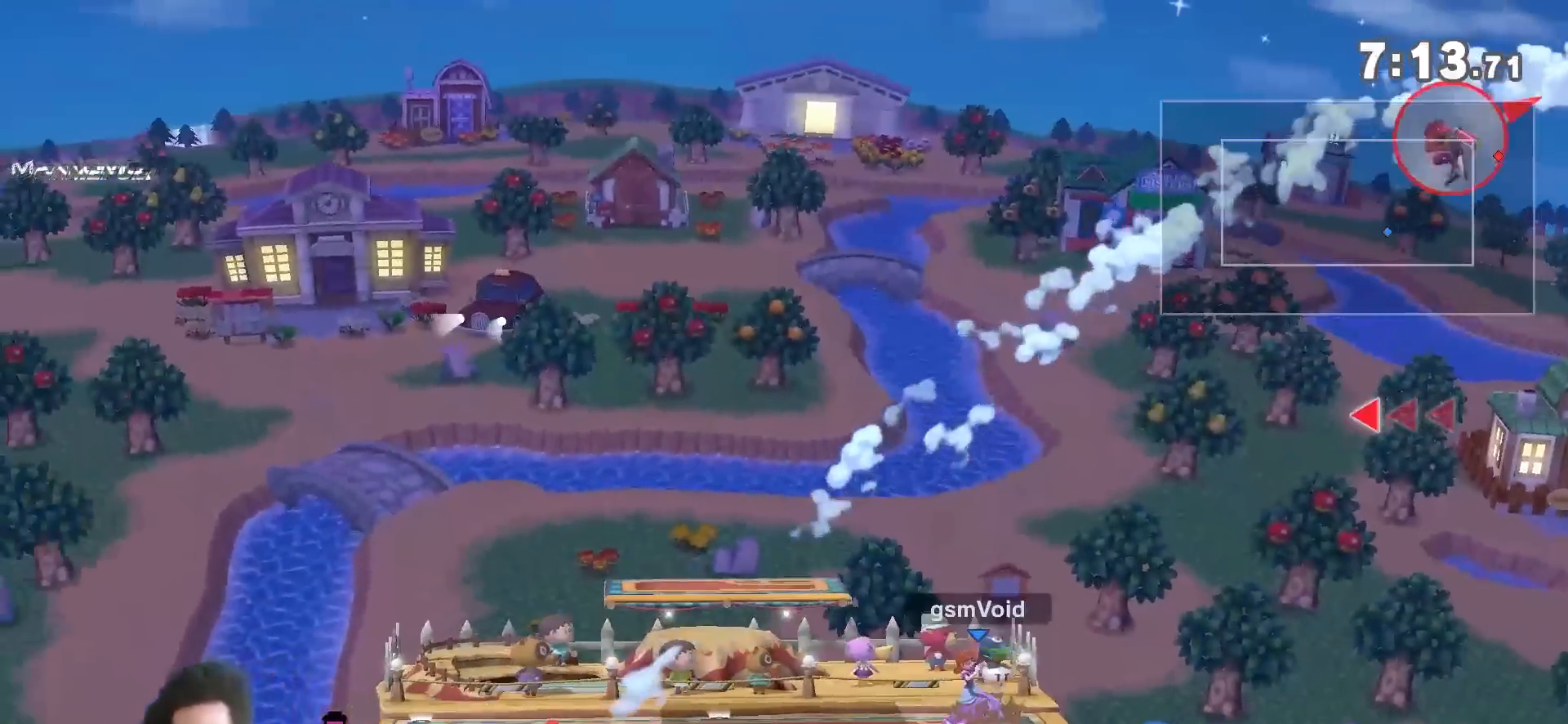
{"dt_ms": 500, "buttons": [], "left_stick": "left", "right_stick": "center", "events": [[167, "left_stick", "right"], [300, "left_stick", "center"], [400, "left_stick", "left"]]}
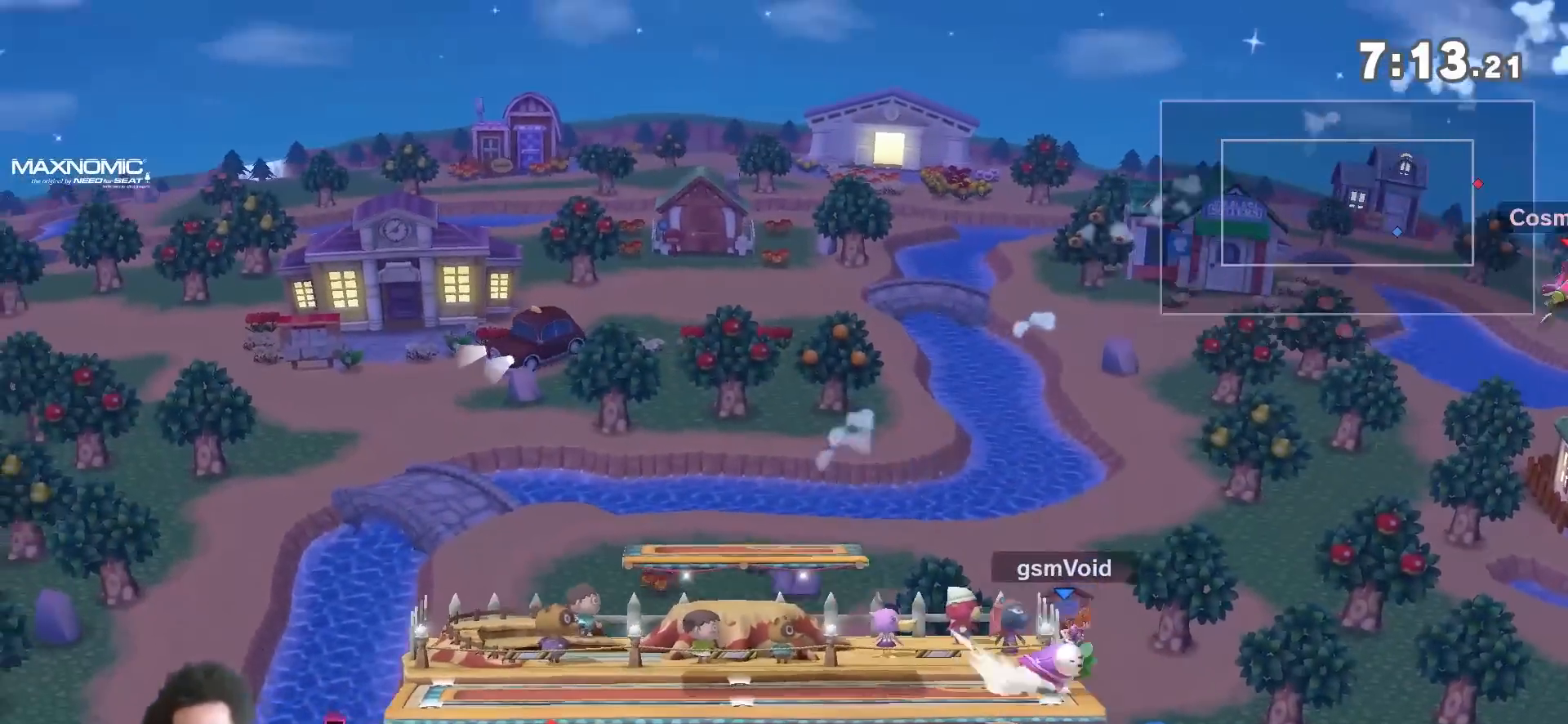
{"dt_ms": 500, "buttons": [], "left_stick": "right", "right_stick": "center", "events": [[200, "left_stick", "center"], [333, "left_stick", "right"]]}
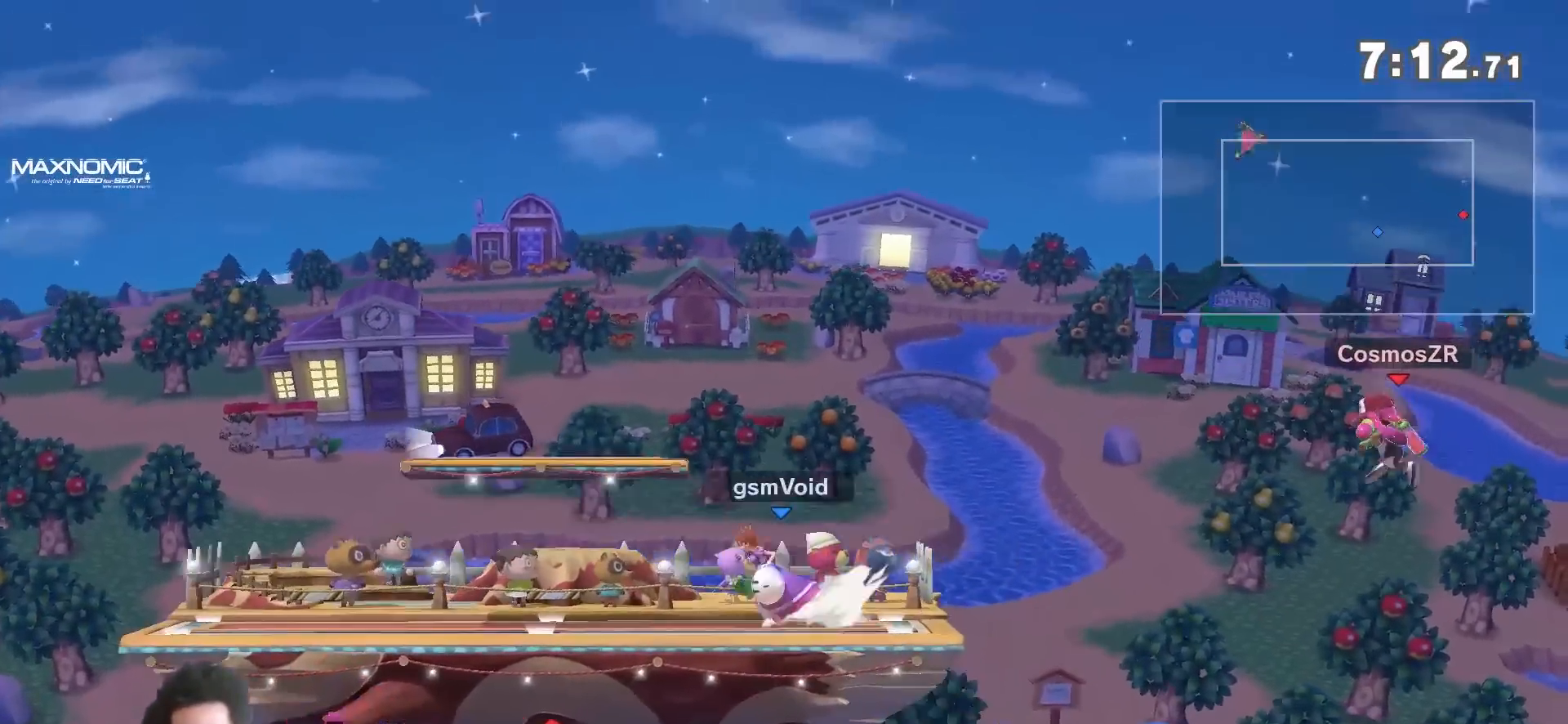
{"dt_ms": 500, "buttons": [], "left_stick": "right", "right_stick": "right", "events": [[50, "left_stick", "center"], [267, "Y", "down"], [333, "left_stick", "left"], [483, "Y", "up"], [483, "left_stick", "right"], [483, "right_stick", "right"]]}
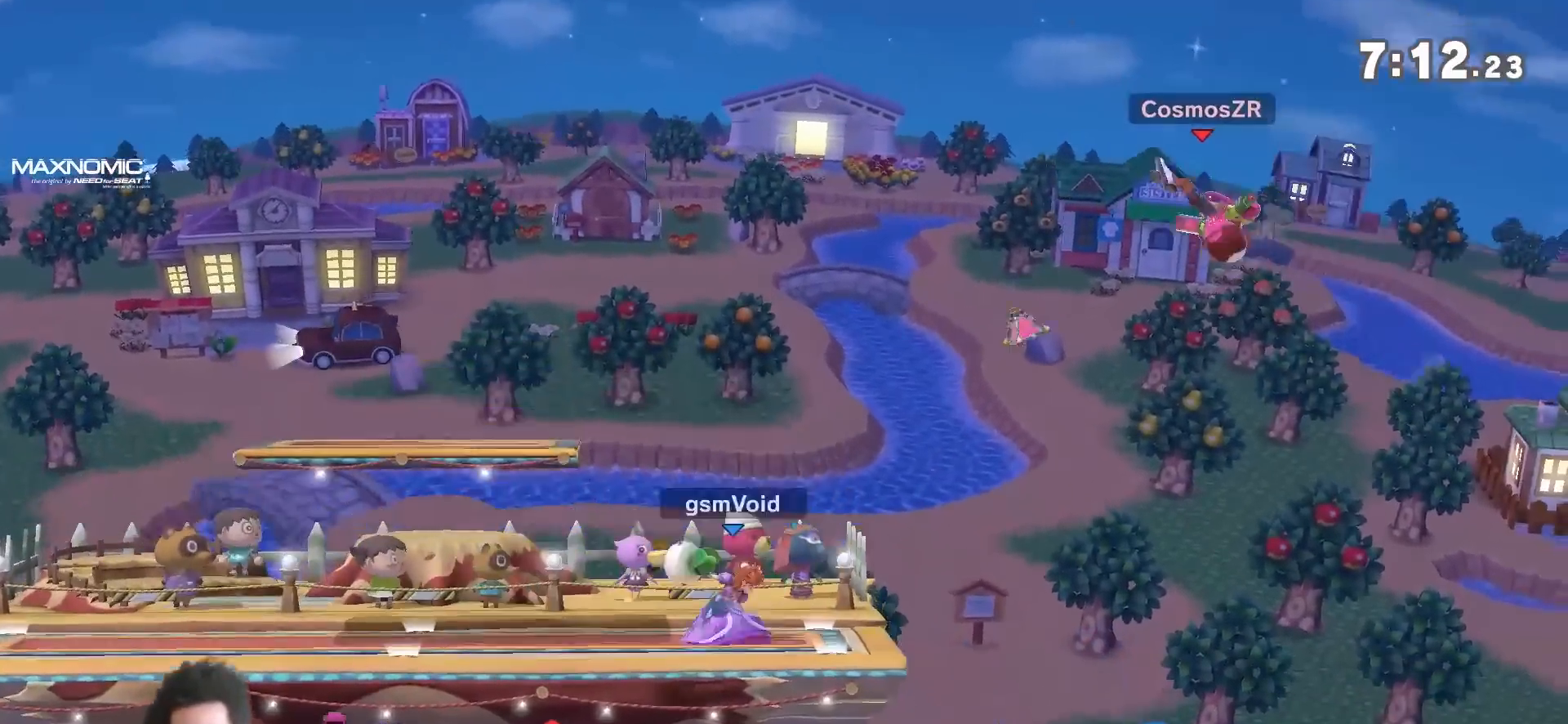
{"dt_ms": 500, "buttons": [], "left_stick": "left", "right_stick": "center", "events": [[50, "right_stick", "center"], [367, "left_stick", "center"], [450, "left_stick", "left"]]}
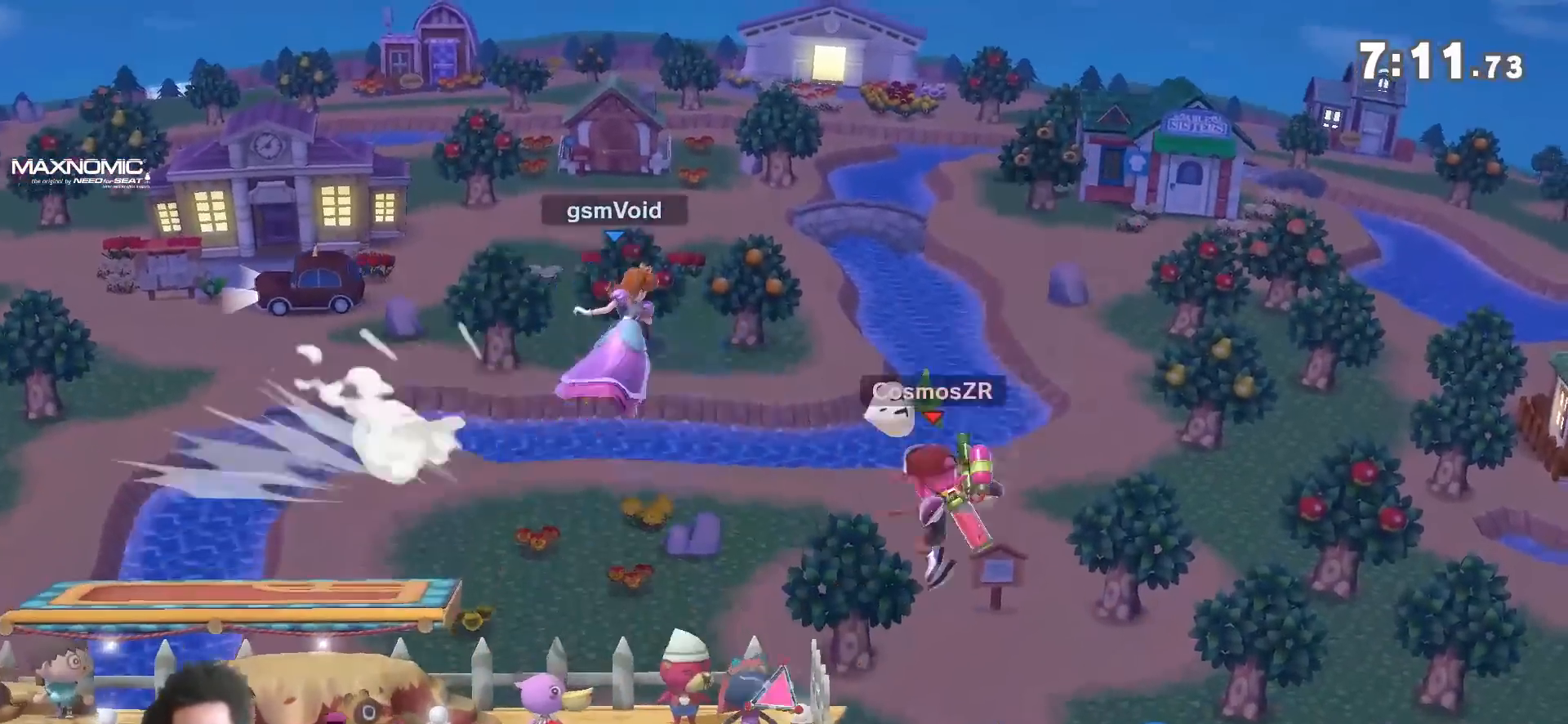
{"dt_ms": 500, "buttons": [], "left_stick": "down-right", "right_stick": "center", "events": [[83, "left_stick", "down-left"], [200, "left_stick", "center"], [267, "A", "down"], [400, "A", "up"], [417, "left_stick", "down-right"]]}
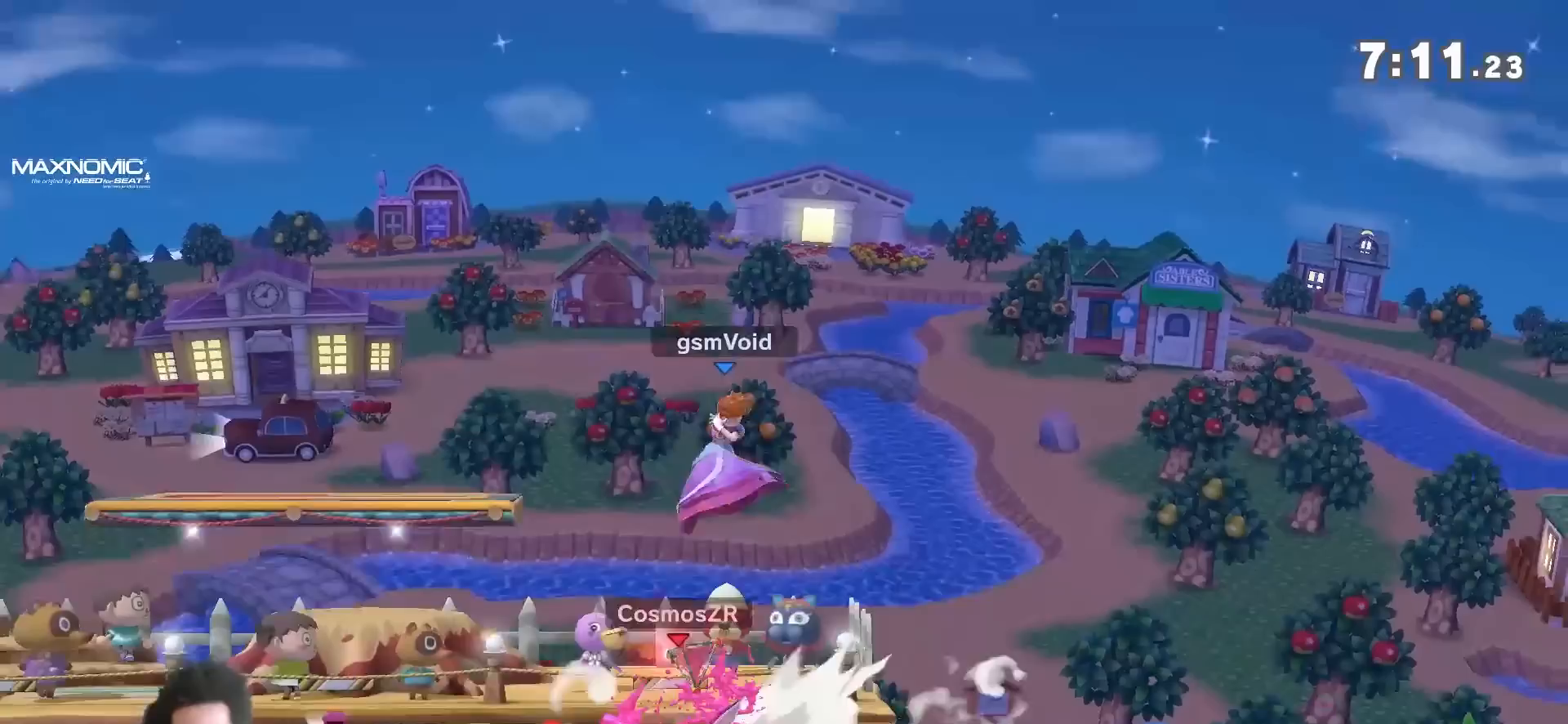
{"dt_ms": 500, "buttons": [], "left_stick": "center", "right_stick": "center", "events": [[150, "left_stick", "center"], [300, "L1", "down"], [450, "L1", "up"]]}
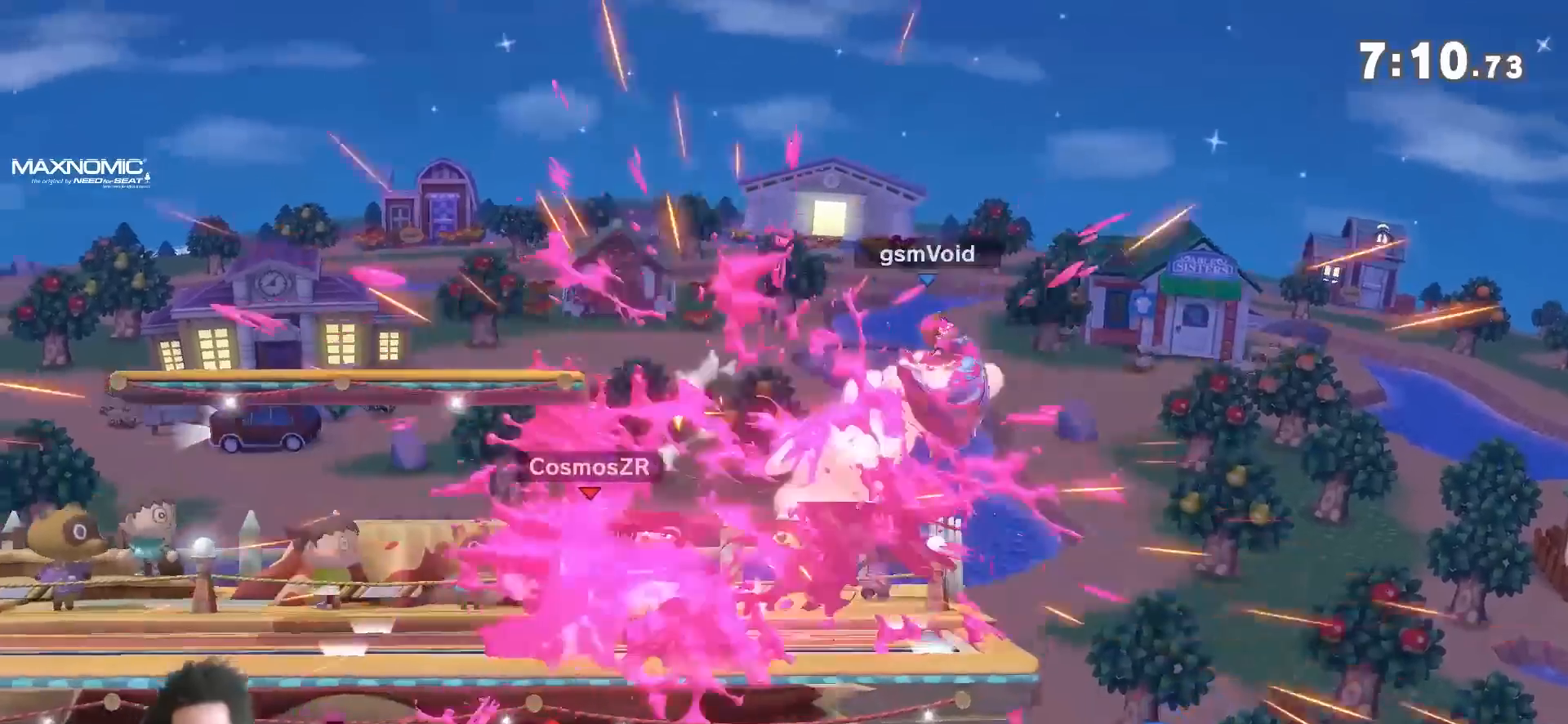
{"dt_ms": 500, "buttons": [], "left_stick": "left", "right_stick": "center", "events": [[267, "left_stick", "left"]]}
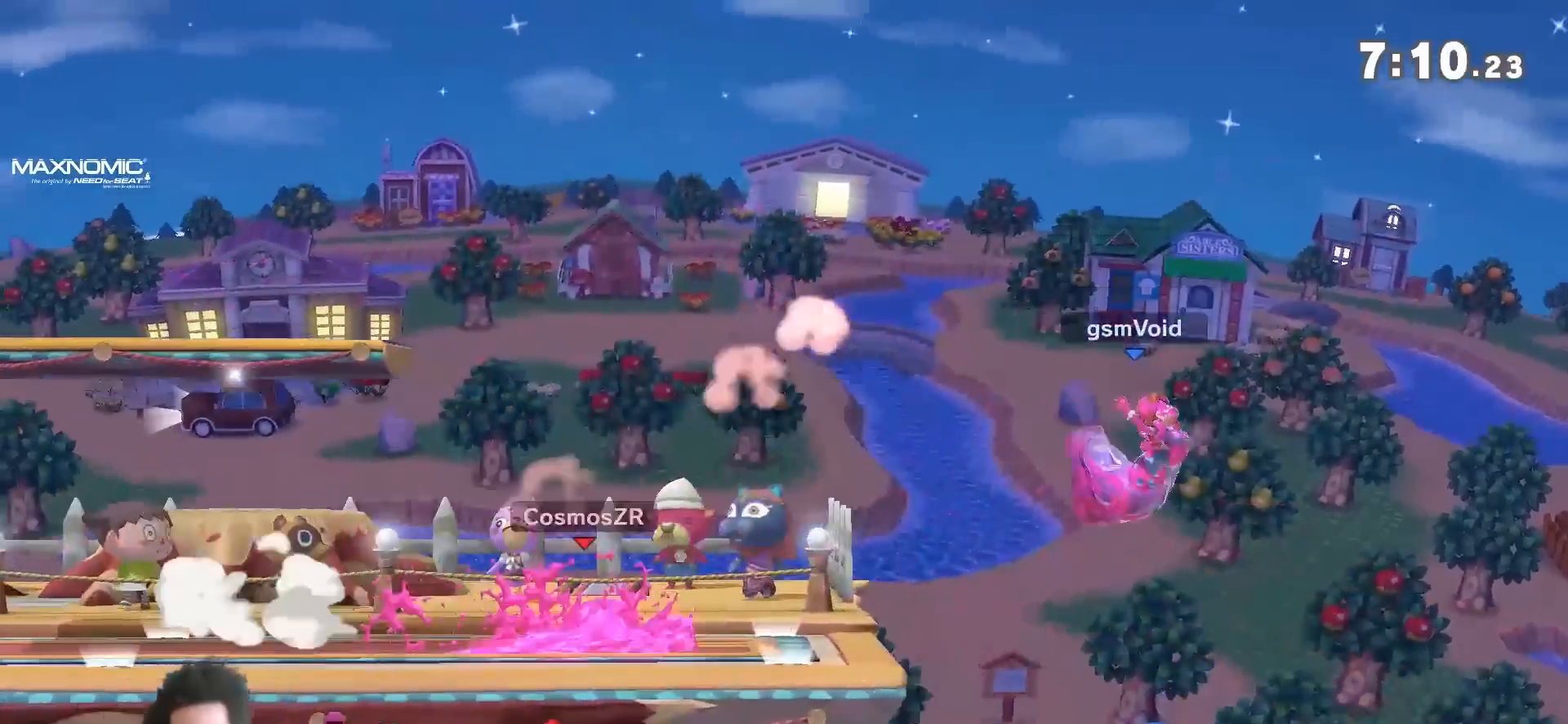
{"dt_ms": 500, "buttons": [], "left_stick": "left", "right_stick": "center", "events": [[50, "B", "down"], [200, "B", "up"]]}
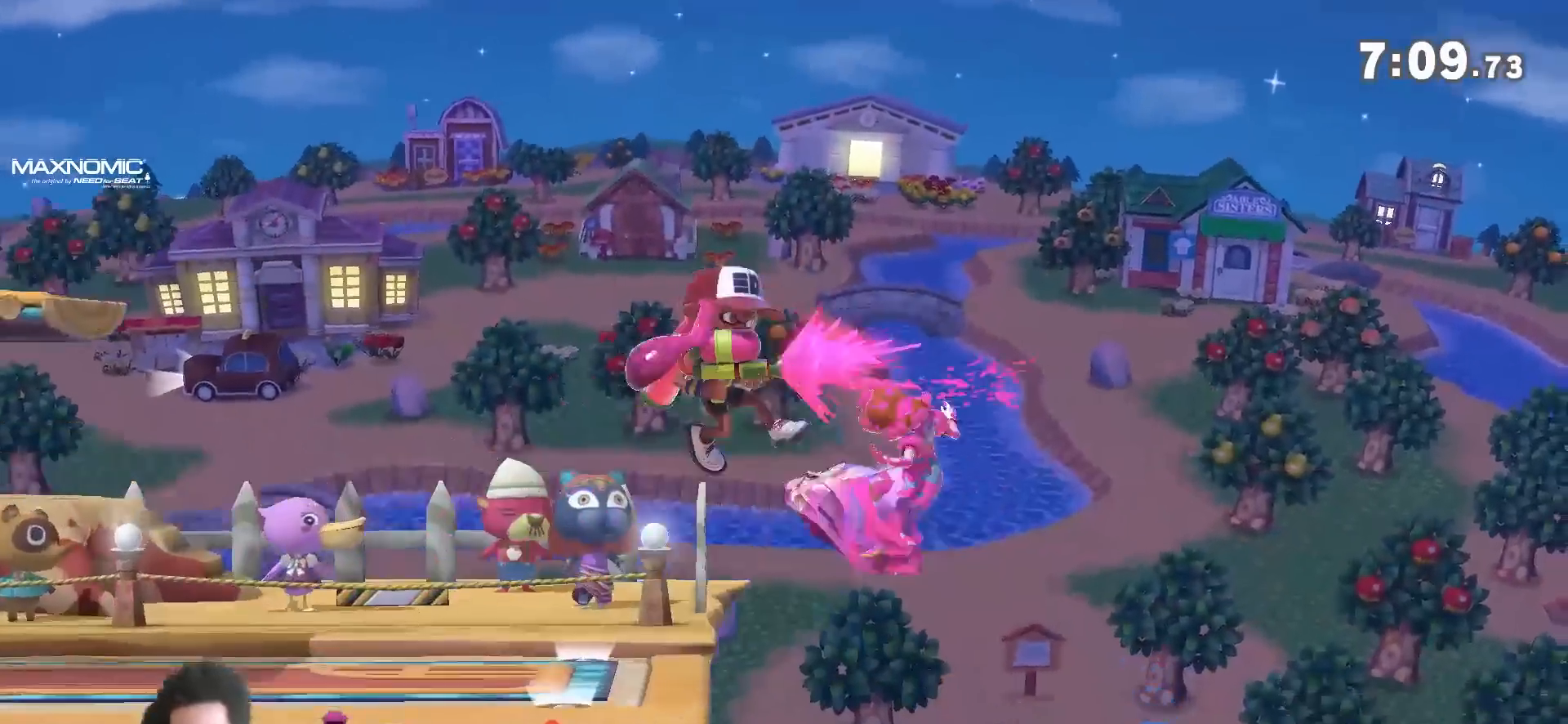
{"dt_ms": 500, "buttons": [], "left_stick": "left", "right_stick": "center", "events": []}
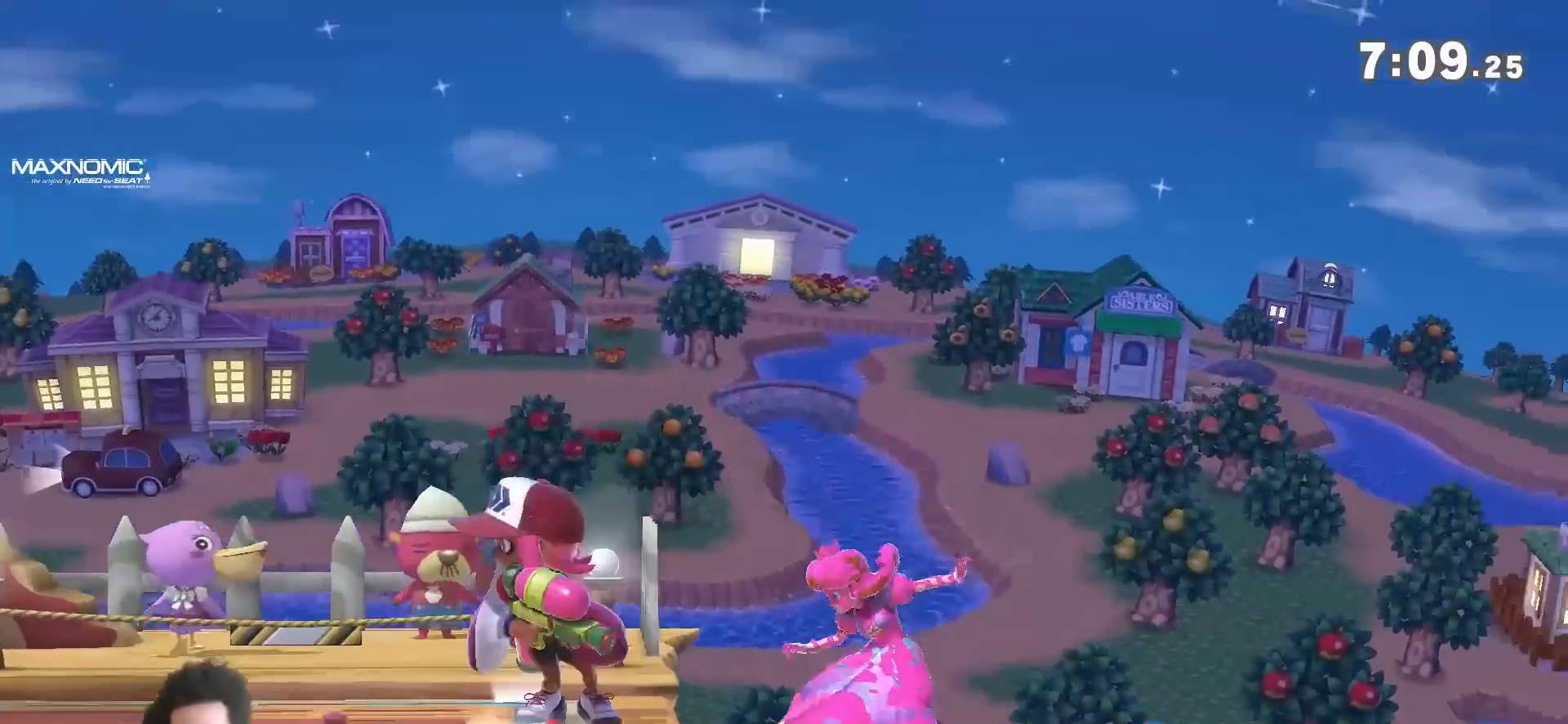
{"dt_ms": 500, "buttons": [], "left_stick": "center", "right_stick": "center", "events": [[83, "left_stick", "center"], [200, "left_stick", "right"], [333, "left_stick", "center"]]}
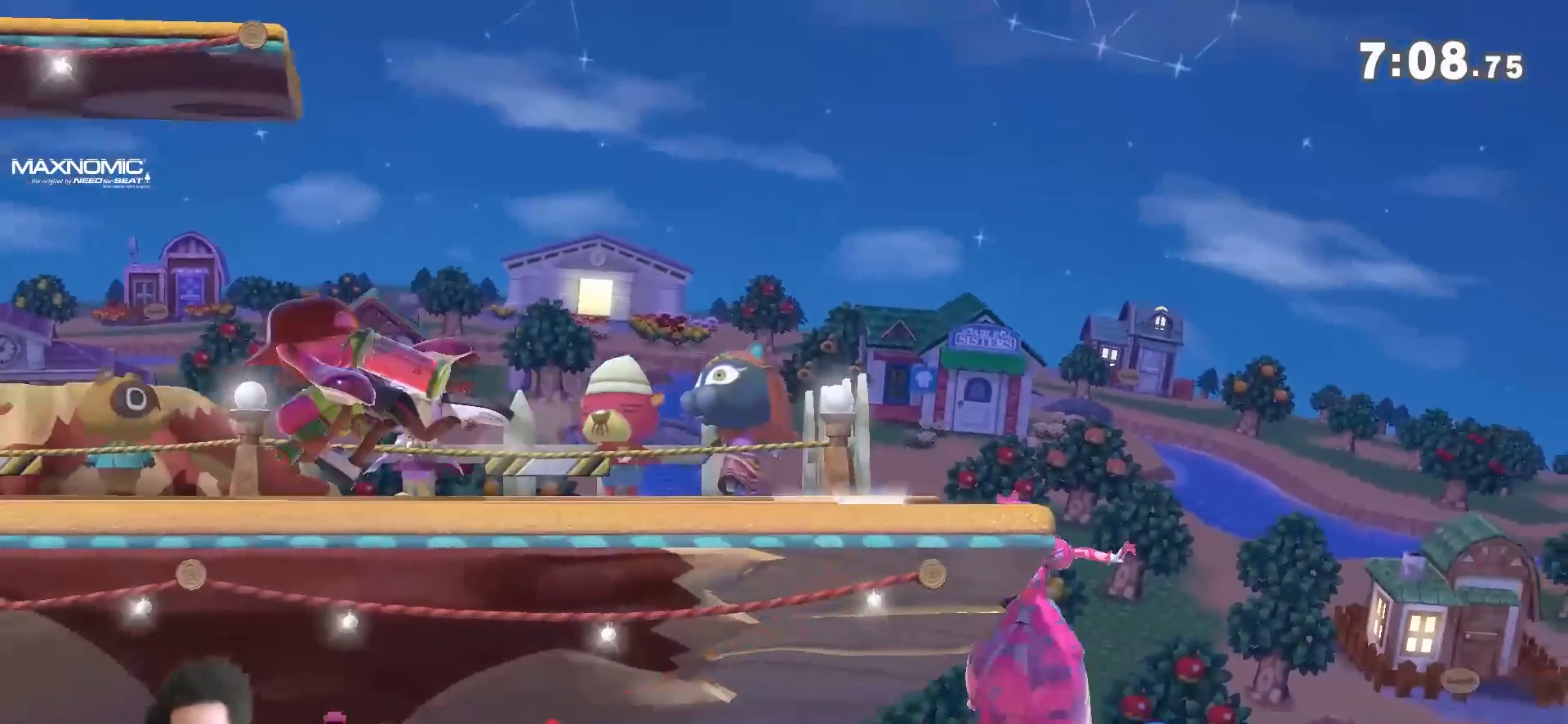
{"dt_ms": 500, "buttons": [], "left_stick": "left", "right_stick": "center", "events": [[117, "Y", "down"], [200, "left_stick", "left"], [233, "Y", "up"], [233, "right_stick", "left"], [367, "right_stick", "center"]]}
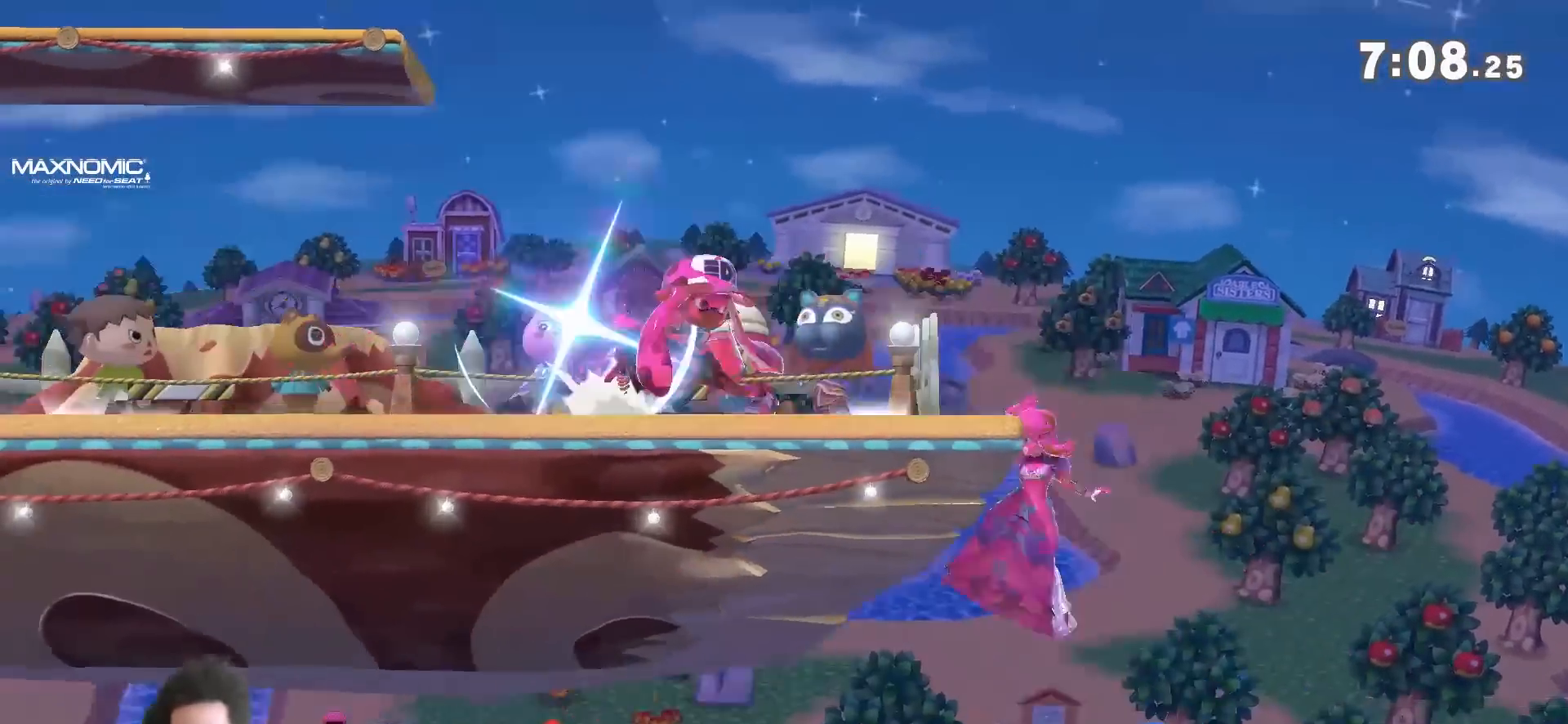
{"dt_ms": 500, "buttons": [], "left_stick": "left", "right_stick": "center", "events": []}
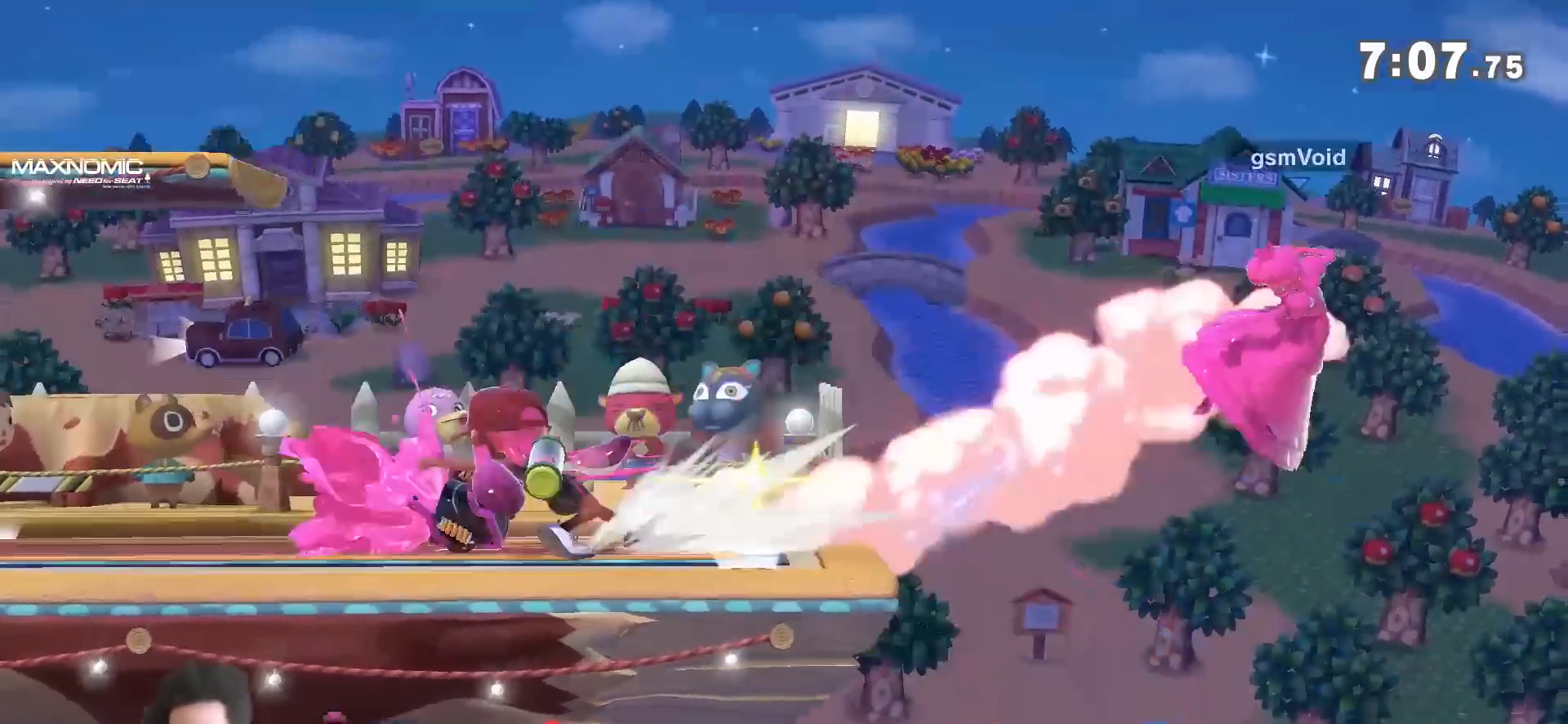
{"dt_ms": 500, "buttons": [], "left_stick": "left", "right_stick": "center", "events": [[17, "left_stick", "center"], [117, "left_stick", "left"], [367, "Y", "down"], [417, "Y", "up"]]}
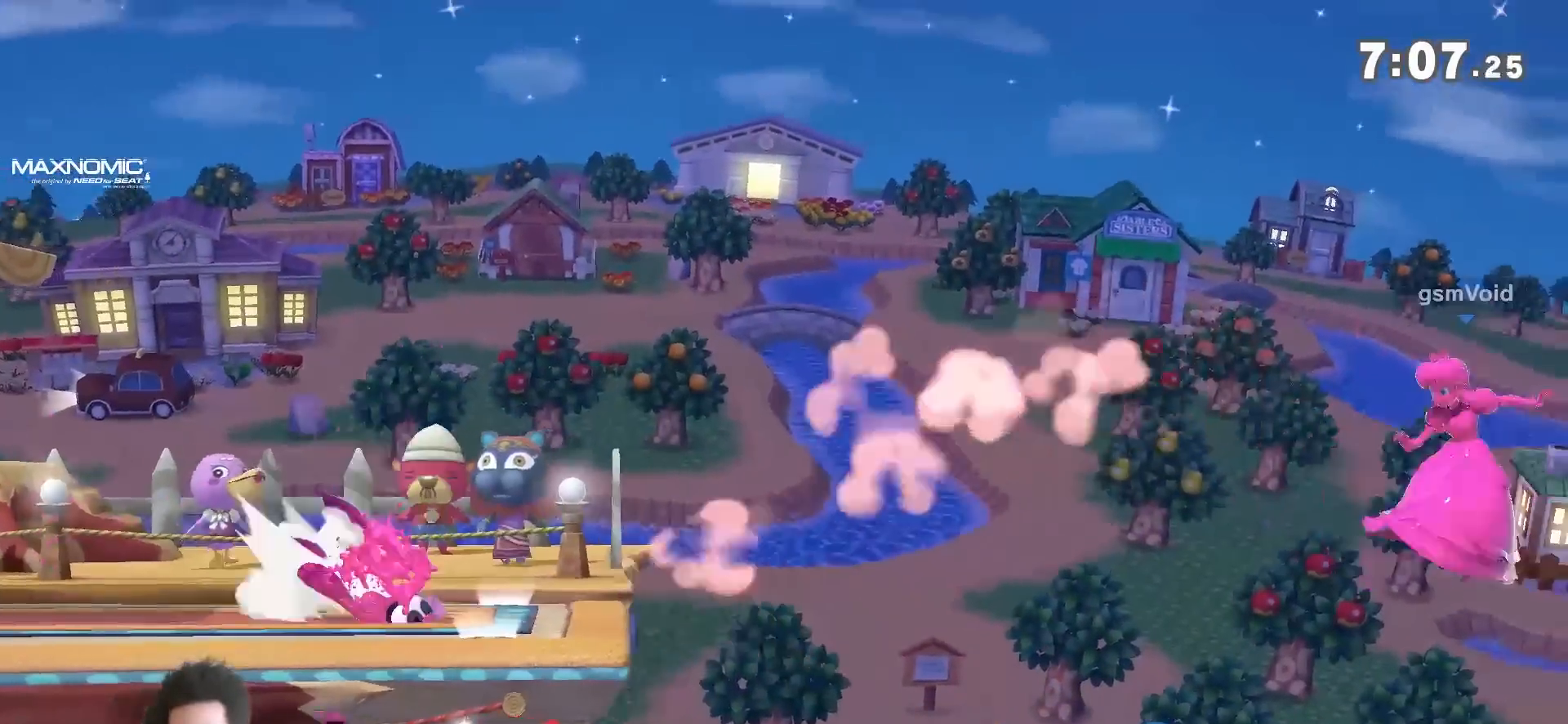
{"dt_ms": 500, "buttons": [], "left_stick": "left", "right_stick": "center", "events": [[117, "left_stick", "up"], [167, "B", "down"], [300, "B", "up"], [417, "left_stick", "left"]]}
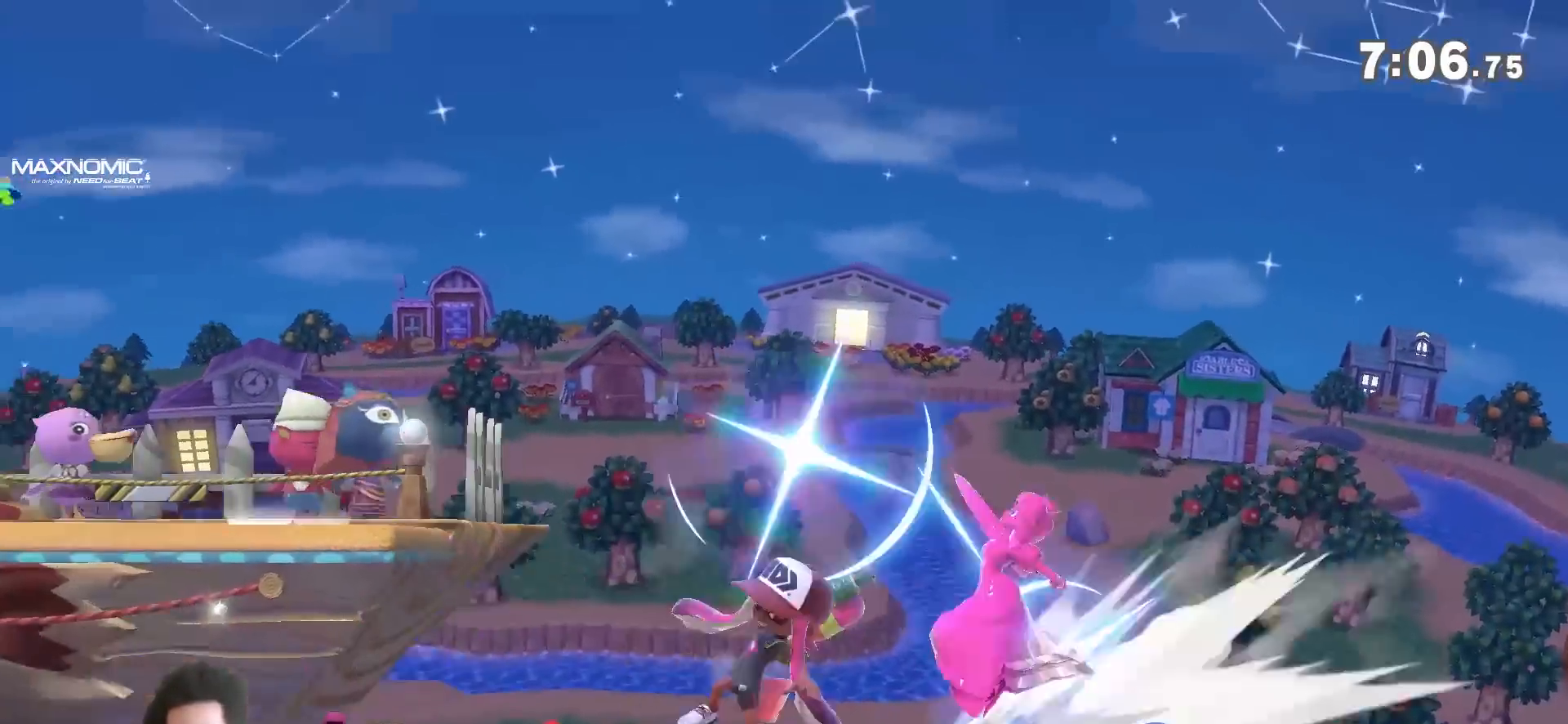
{"dt_ms": 500, "buttons": [], "left_stick": "left", "right_stick": "center", "events": []}
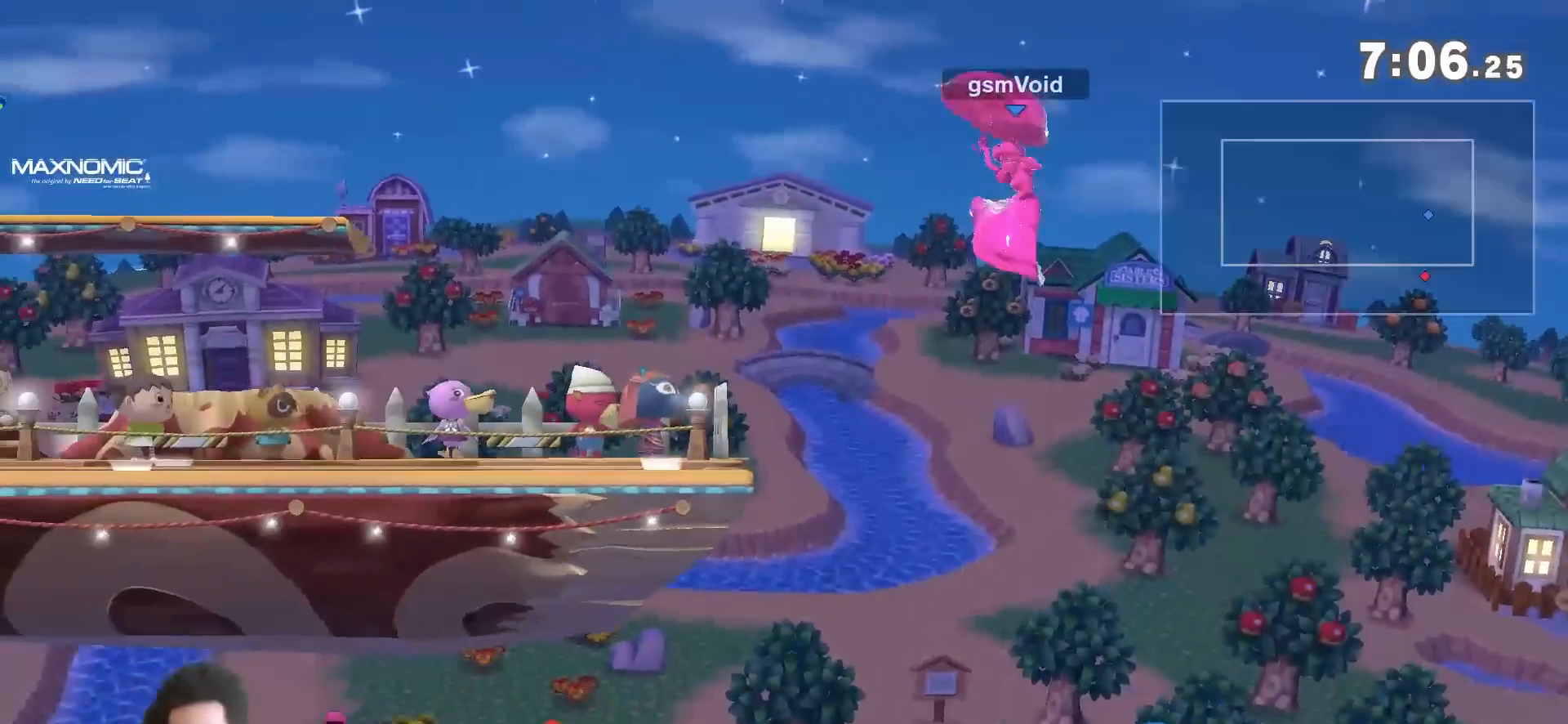
{"dt_ms": 500, "buttons": [], "left_stick": "left", "right_stick": "center", "events": [[233, "left_stick", "down-left"], [400, "left_stick", "center"], [483, "left_stick", "left"]]}
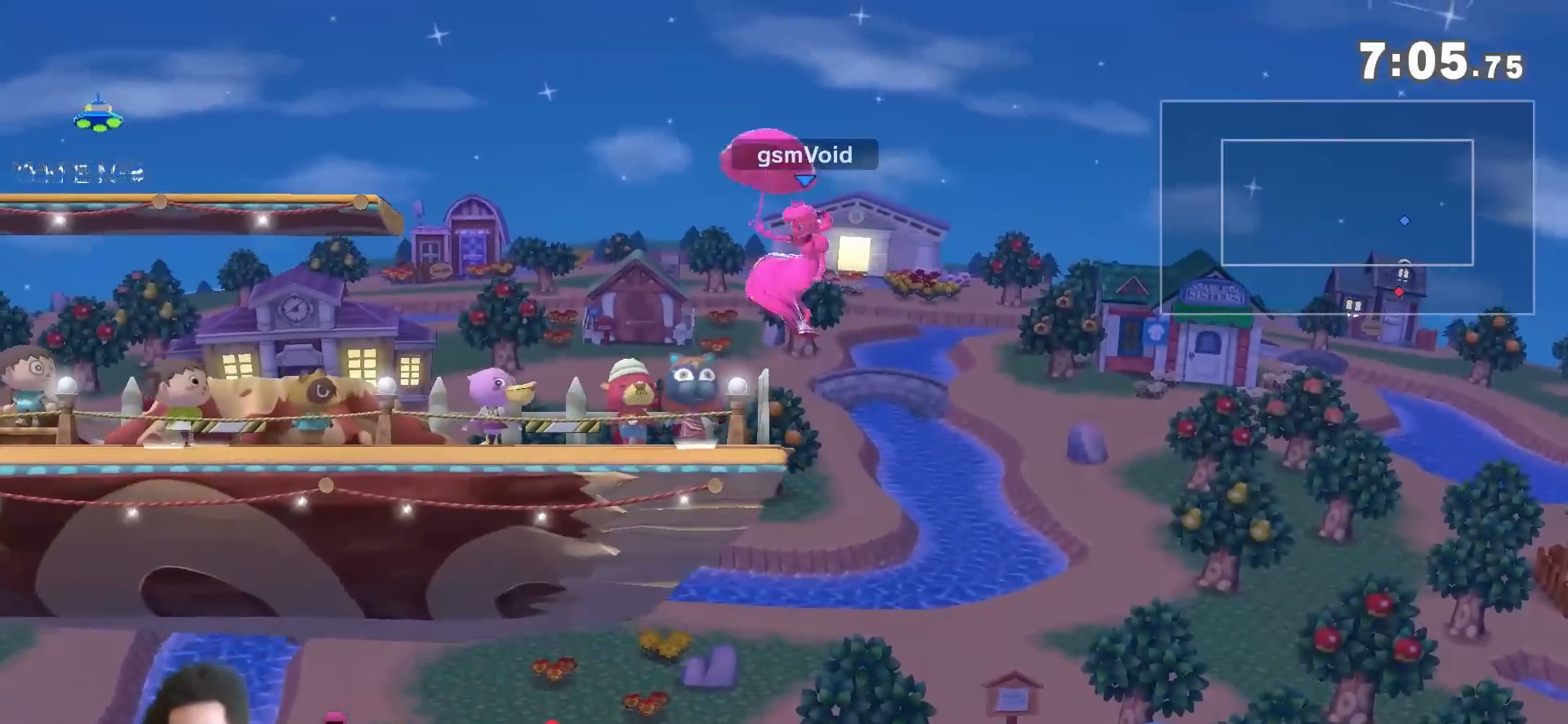
{"dt_ms": 500, "buttons": [], "left_stick": "center", "right_stick": "center", "events": [[383, "left_stick", "center"]]}
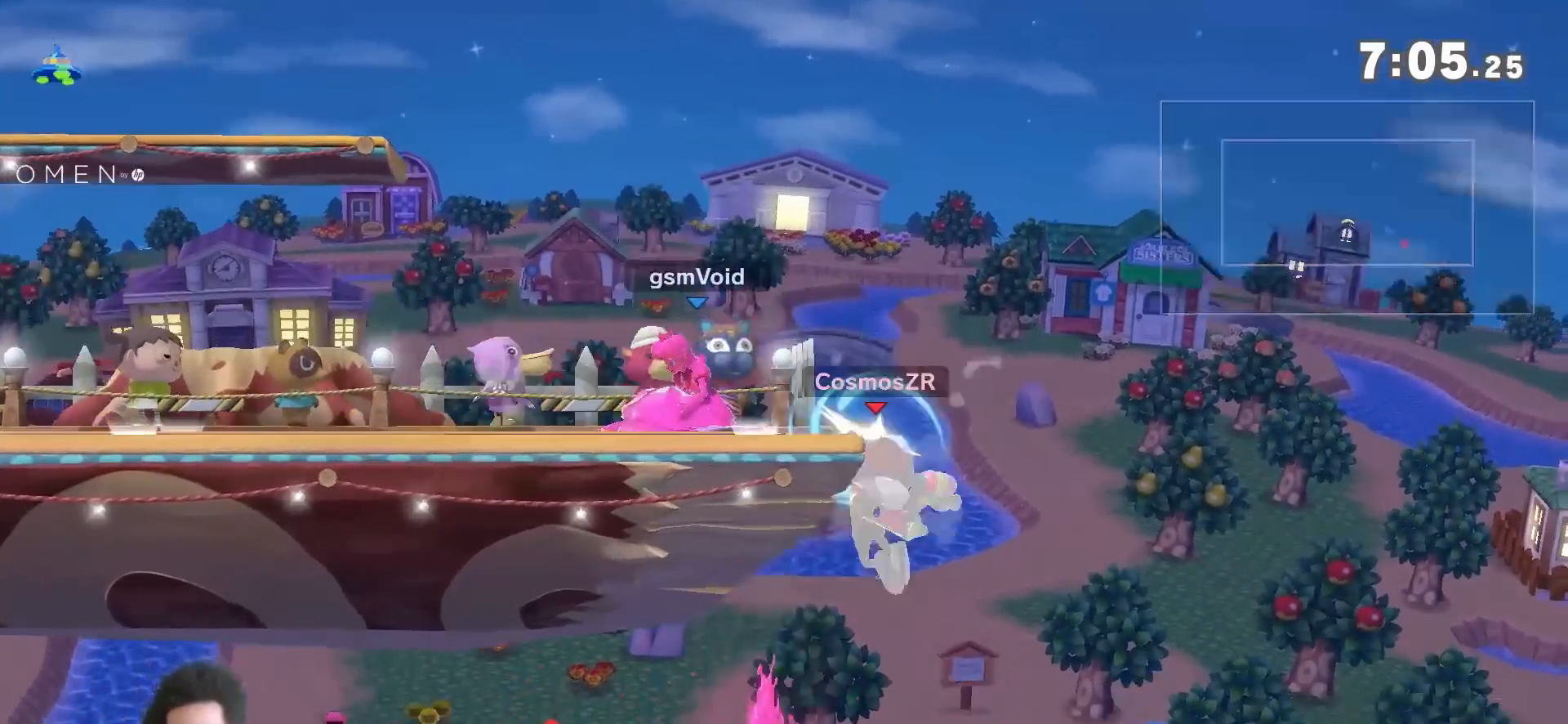
{"dt_ms": 500, "buttons": ["A"], "left_stick": "right", "right_stick": "center", "events": [[150, "left_stick", "left"], [333, "left_stick", "right"], [367, "A", "down"]]}
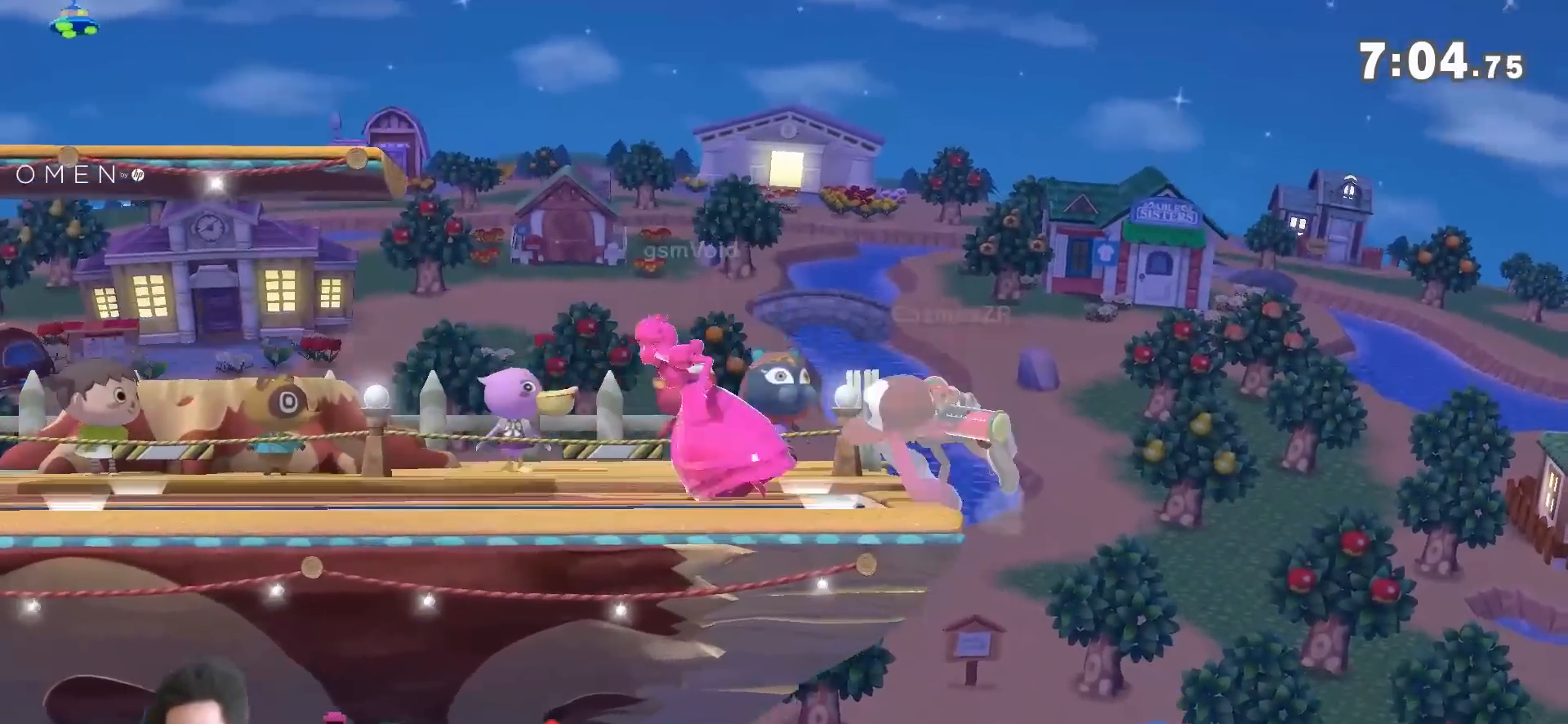
{"dt_ms": 500, "buttons": [], "left_stick": "down", "right_stick": "center", "events": [[83, "A", "up"], [83, "left_stick", "down"]]}
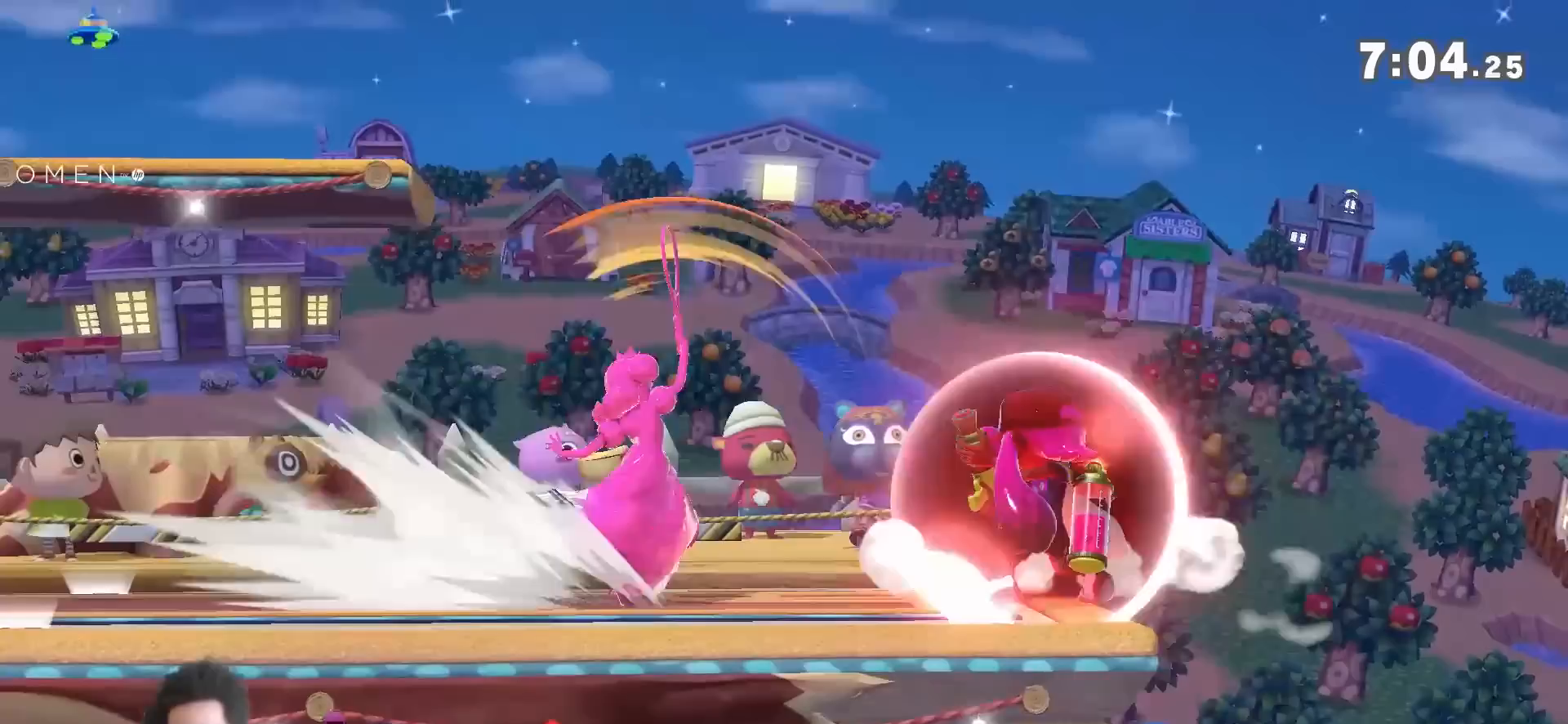
{"dt_ms": 500, "buttons": [], "left_stick": "center", "right_stick": "center", "events": [[83, "left_stick", "center"], [233, "R1", "down"], [233, "left_stick", "left"], [367, "left_stick", "down"], [383, "R1", "up"], [417, "left_stick", "center"]]}